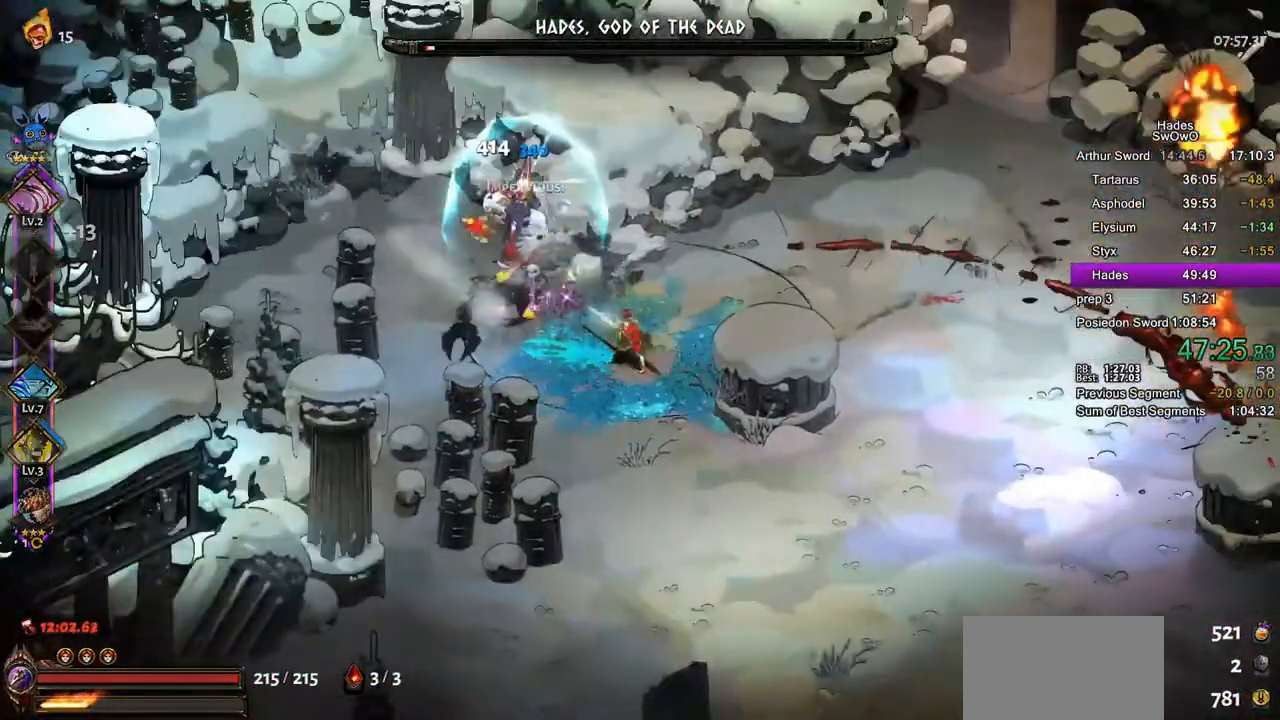
Gameplay with a controller (PlayStation layout); each line is a JSON object with the inputs held at the frame after it. "button_events" lists button changes between this image and that frame as [ms after this image, input, new state], when the widget could be followed in between (sticks are given only as held states). Not read: R2.
{"buttons": [], "left_stick": "right", "right_stick": "center", "button_events": []}
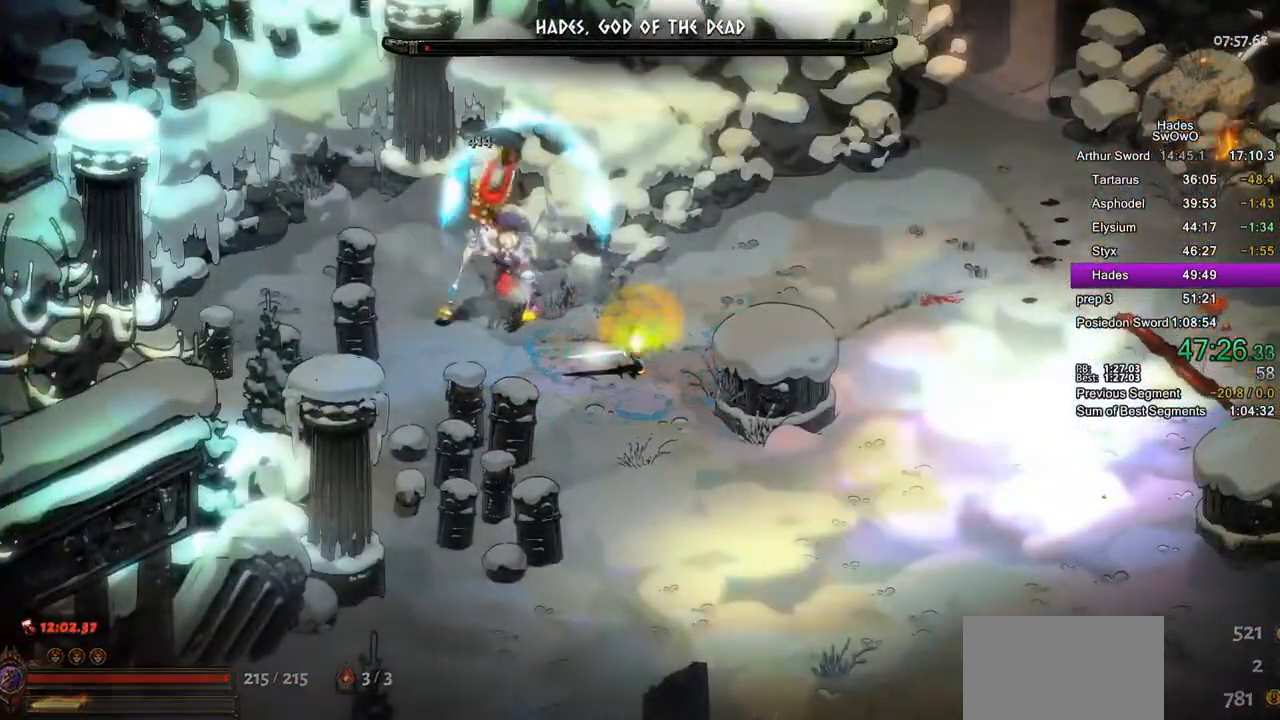
{"buttons": ["CROSS"], "left_stick": "down-left", "right_stick": "center", "button_events": [[484, "CROSS", "down"]]}
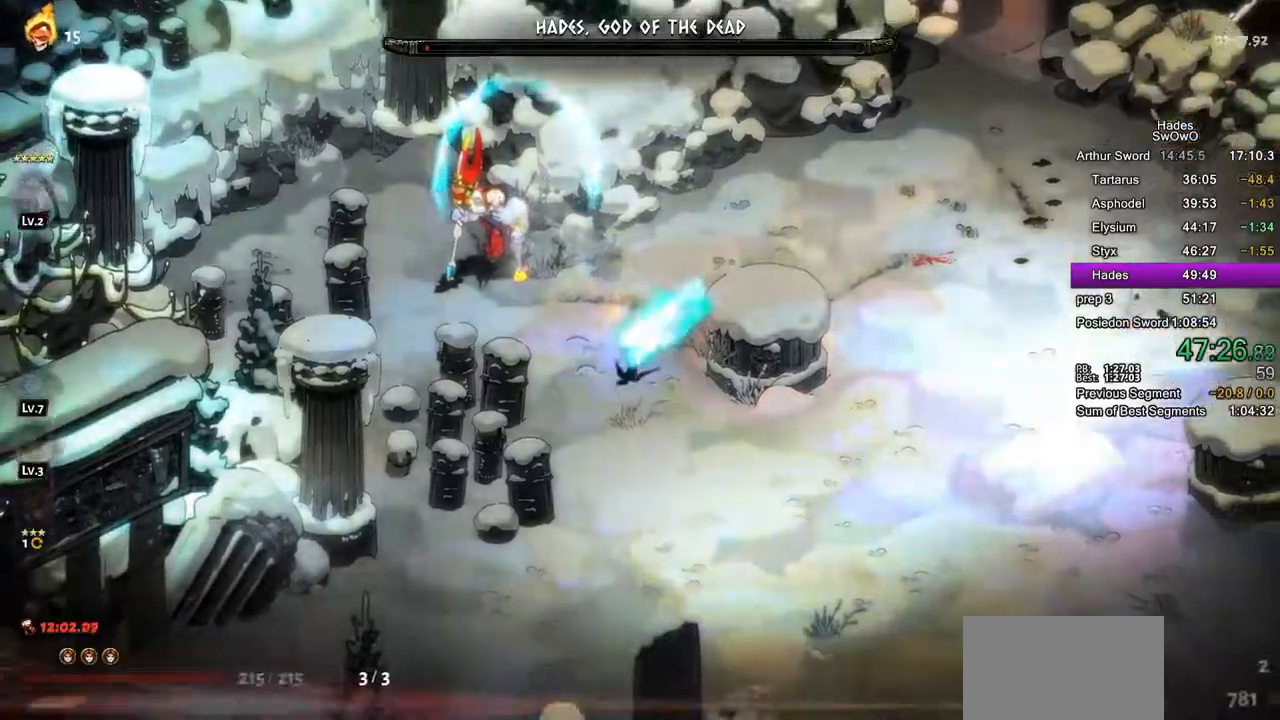
{"buttons": [], "left_stick": "down-left", "right_stick": "center", "button_events": [[50, "CROSS", "up"]]}
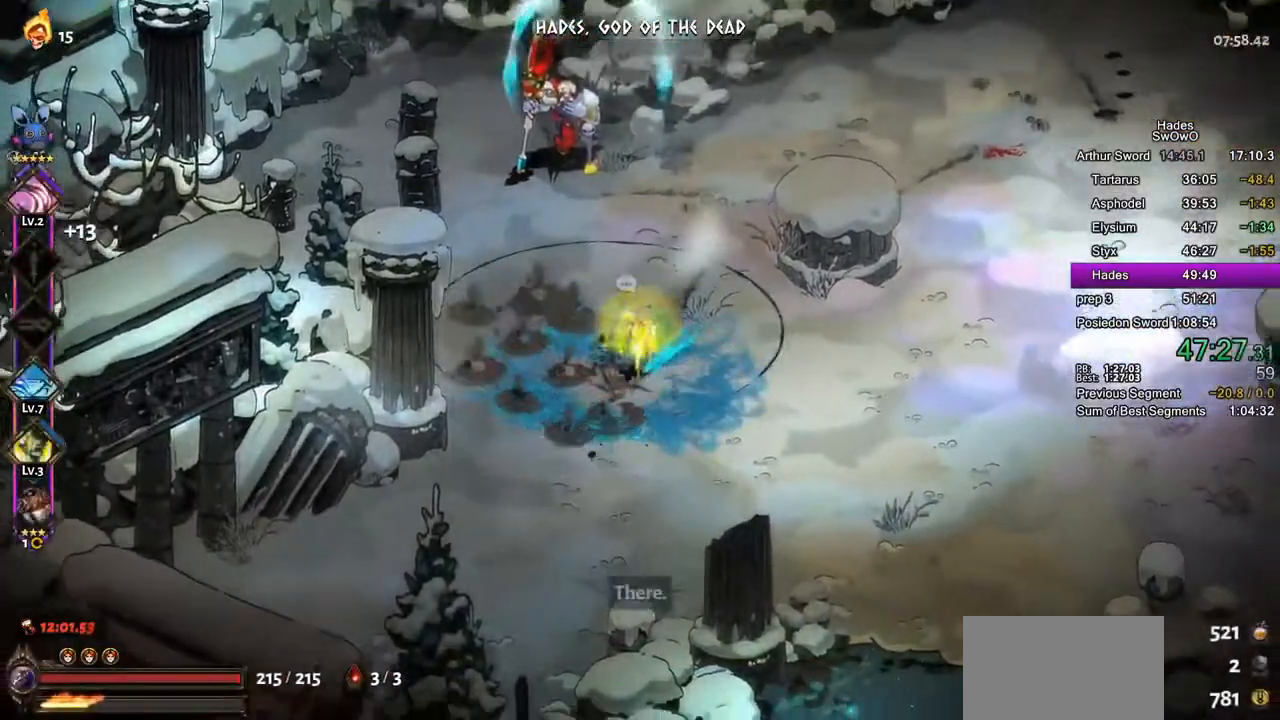
{"buttons": [], "left_stick": "down-right", "right_stick": "center"}